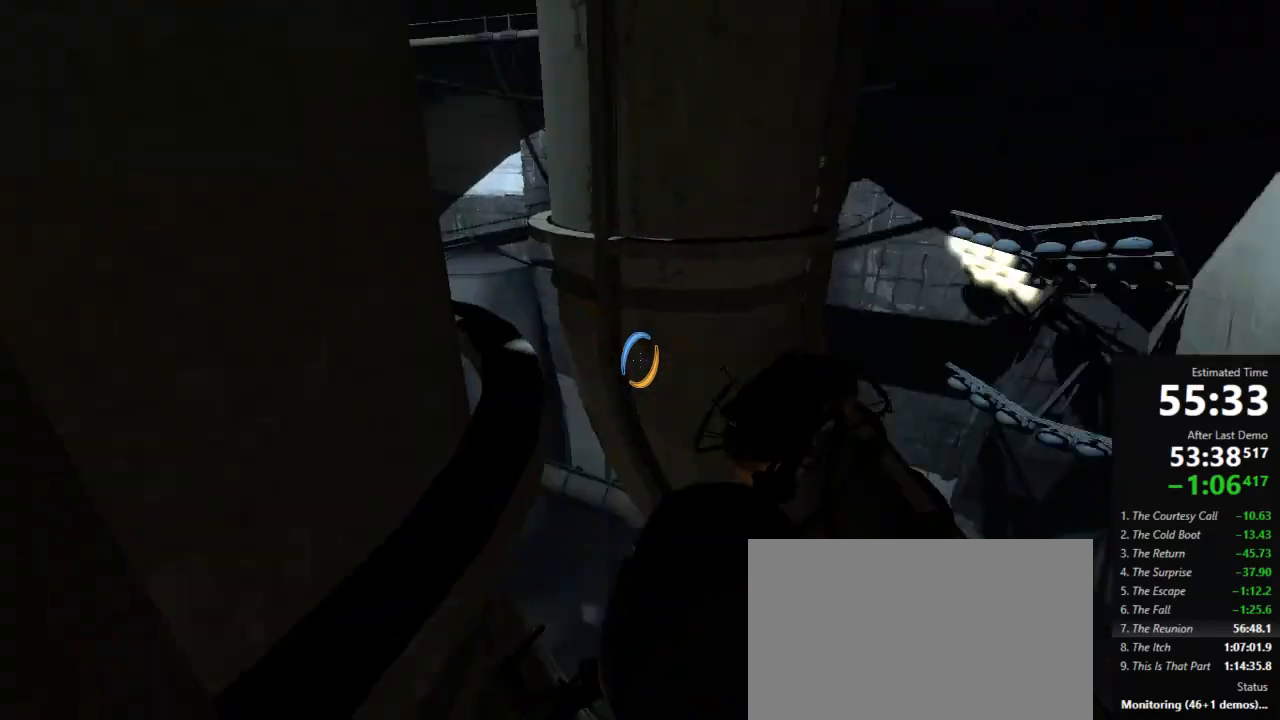
Gameplay with keyboard and mouse; each line is a JSON object with the keys and mouse buttons held at the frame after it. "events" lists presses ("down") and releases ("up") of "a", "crouch", "d", "jump", "pfoff", "pfon", "s", "use", "use2", "w", "zoom", "mouse_left" and "mouse_right" between this image and that frame as [ms after this image, input, new state], when the widget could be followed in between. "mouse_left", "mouse_right" = the "left", "right" buttons of the "mouse" list. No other keys are recorded. Mouse movement is not recorded. Key names are as the overlay labels them; some are game actions (e.g. jump) rather than physical keys.
{"keys": ["a"], "mouse": [], "events": [[156, "w", "down"], [289, "a", "down"], [489, "w", "up"]]}
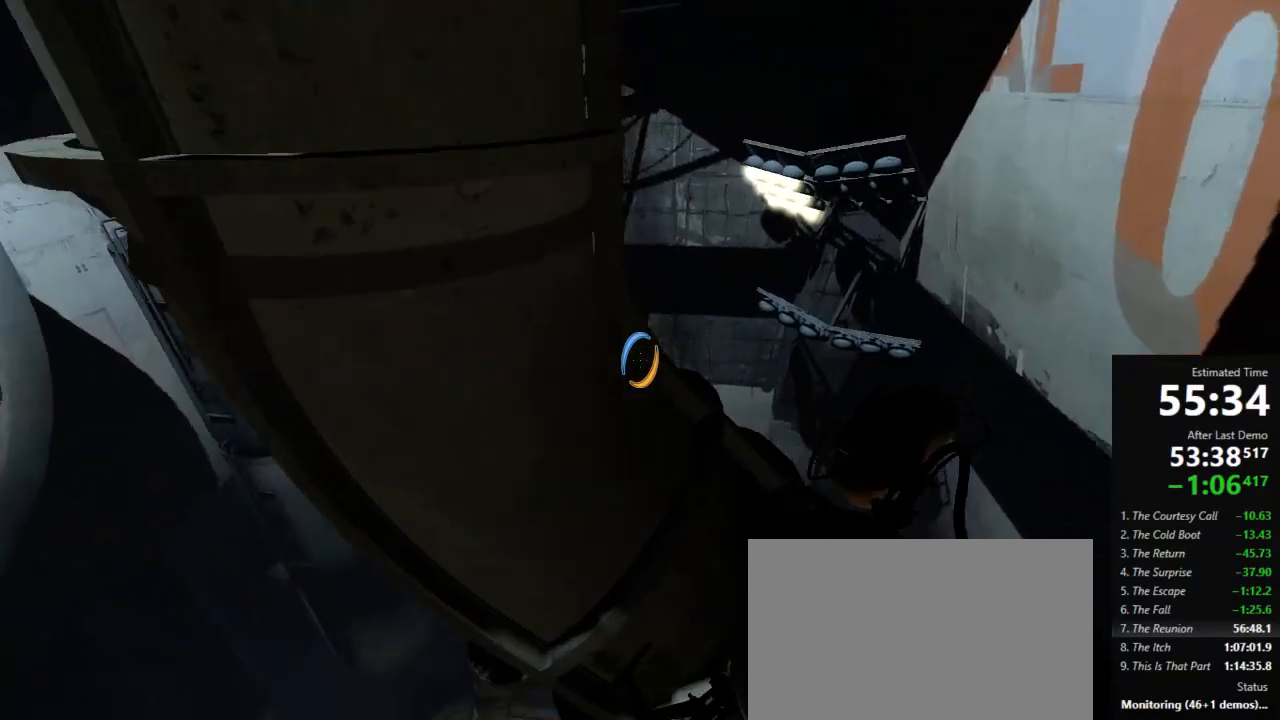
{"keys": ["a", "w"], "mouse": [], "events": [[223, "w", "down"]]}
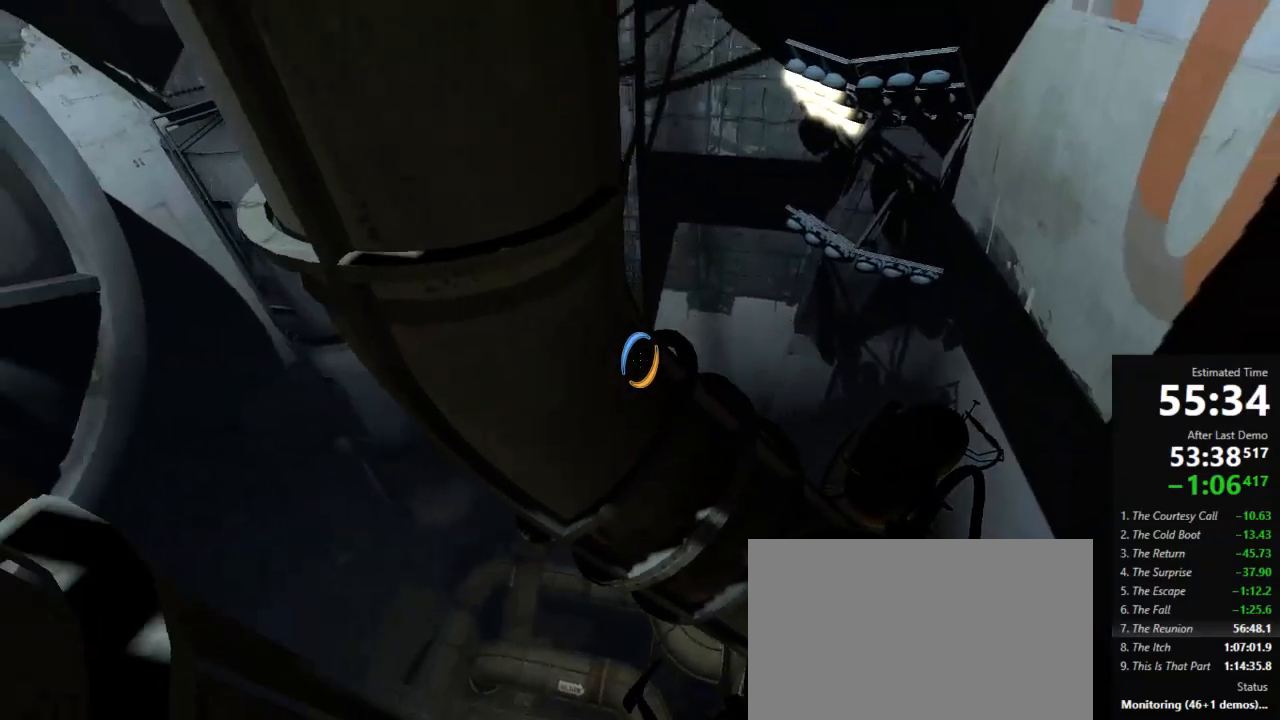
{"keys": ["a"], "mouse": [], "events": [[45, "a", "up"], [156, "a", "down"], [245, "w", "up"], [311, "w", "down"], [378, "a", "up"], [423, "a", "down"], [489, "w", "up"]]}
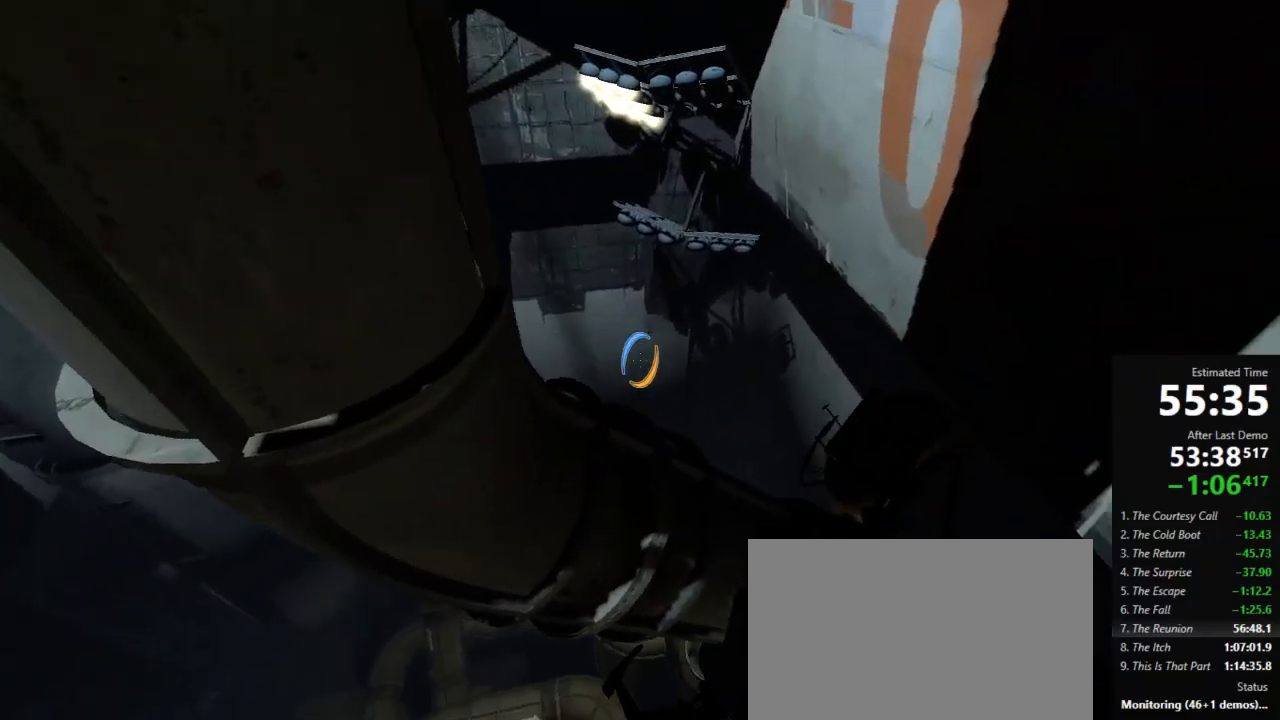
{"keys": ["a", "w"], "mouse": [], "events": [[112, "w", "down"], [178, "a", "up"], [378, "a", "down"]]}
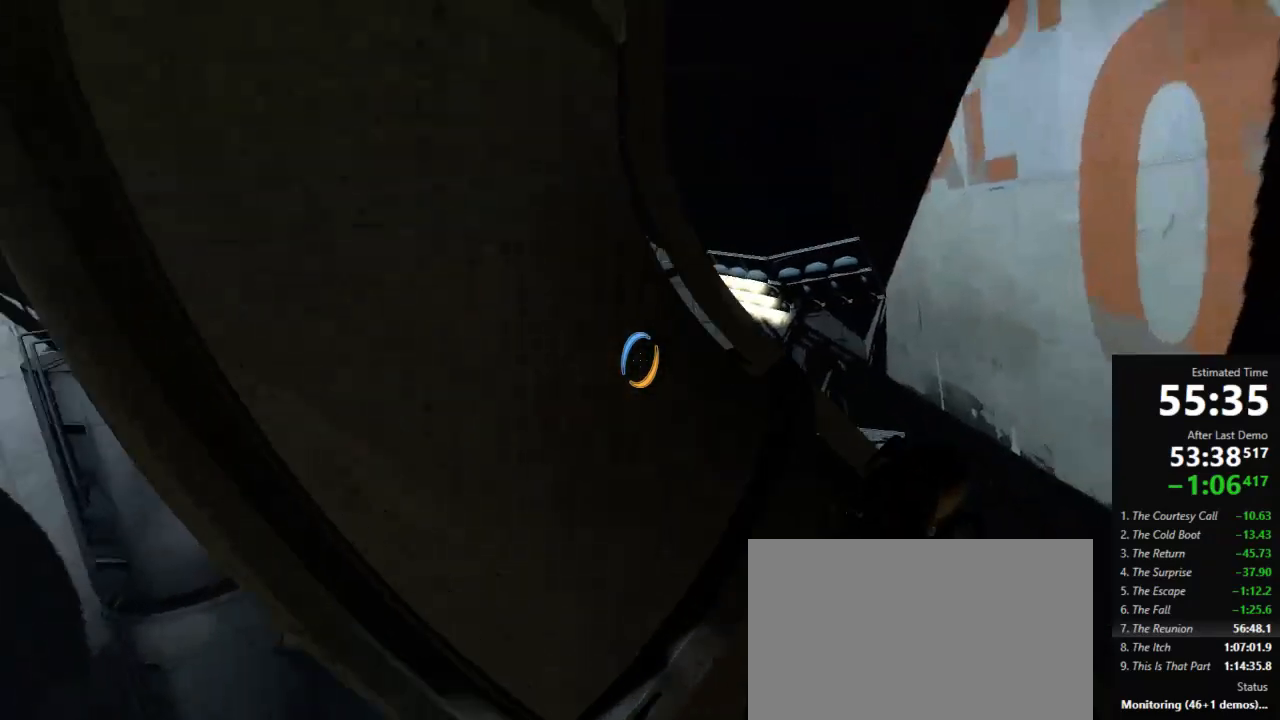
{"keys": ["a", "w"], "mouse": [], "events": []}
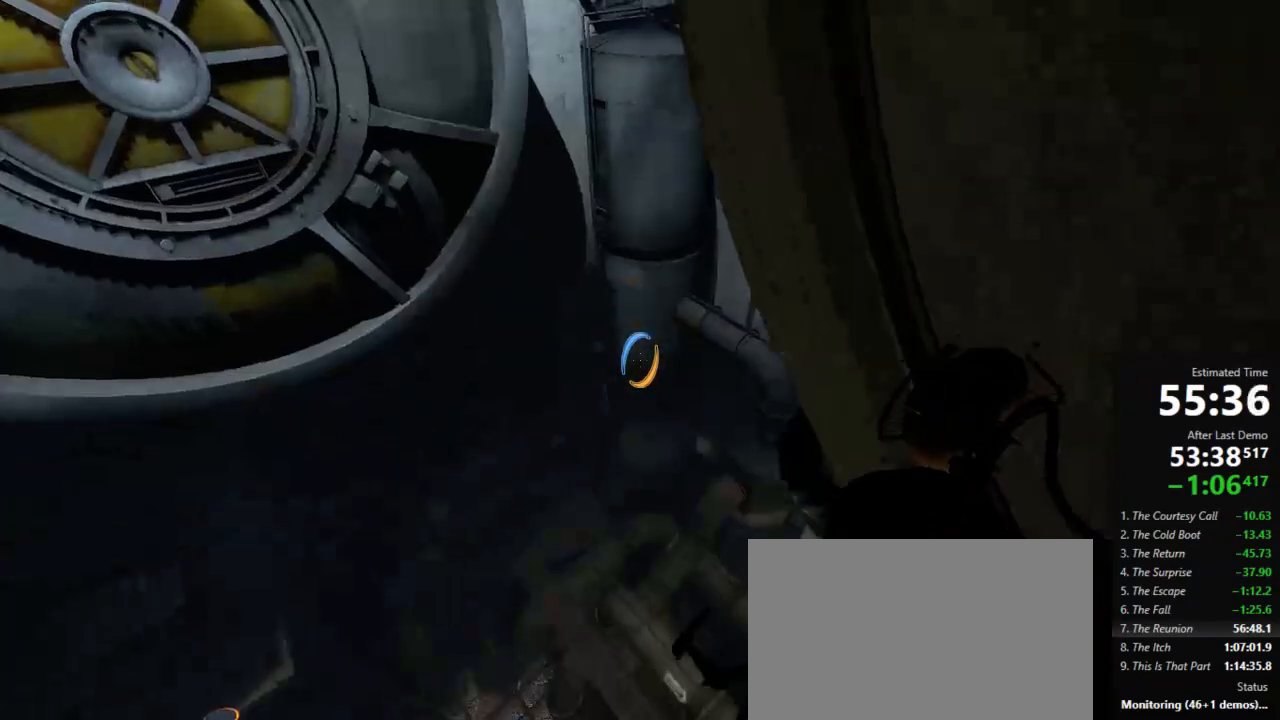
{"keys": ["d", "w"], "mouse": [], "events": [[67, "a", "up"], [200, "d", "down"], [223, "w", "up"], [289, "w", "down"], [334, "d", "up"], [400, "d", "down"]]}
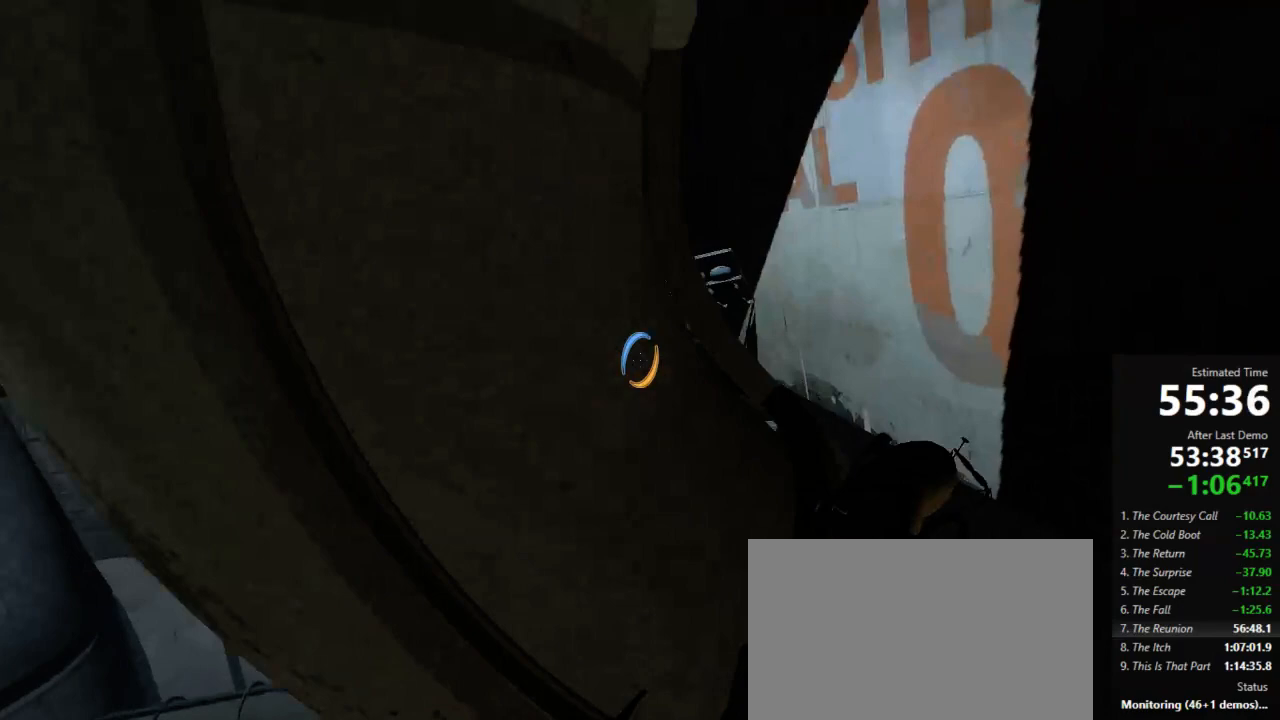
{"keys": ["a"], "mouse": [], "events": [[89, "d", "up"], [245, "a", "down"], [467, "w", "up"]]}
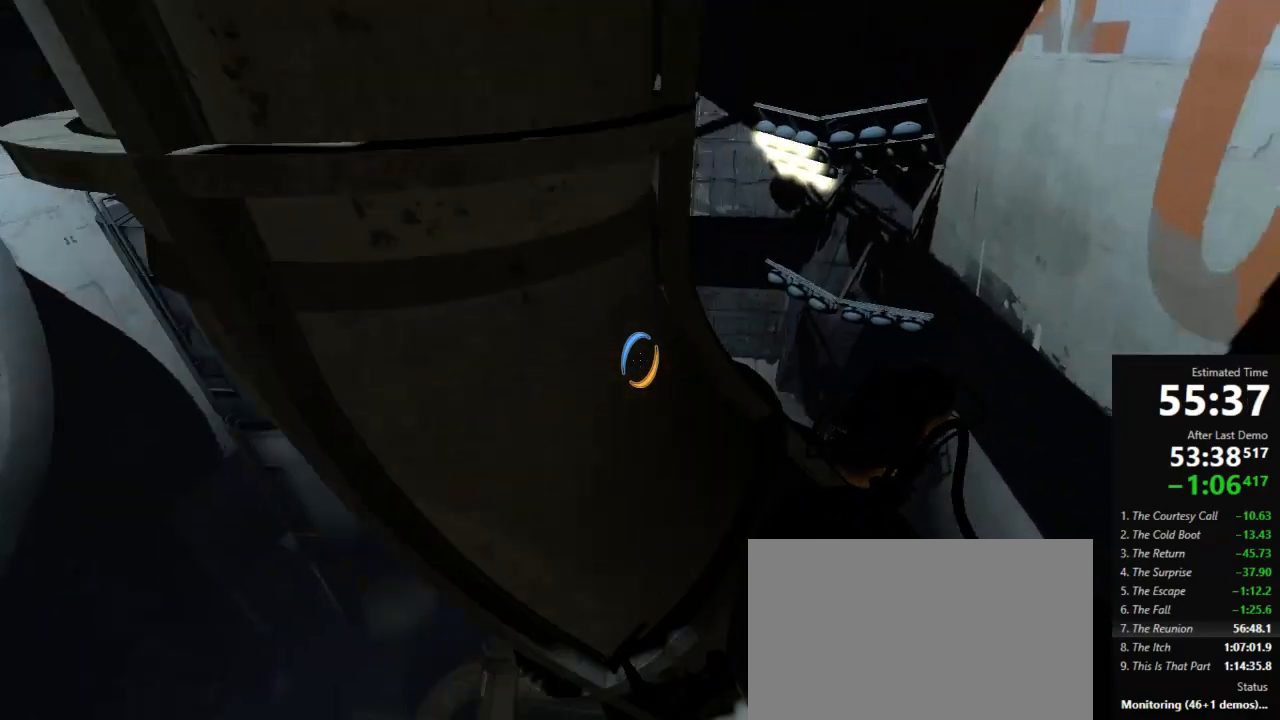
{"keys": ["a", "w"], "mouse": [], "events": [[445, "w", "down"]]}
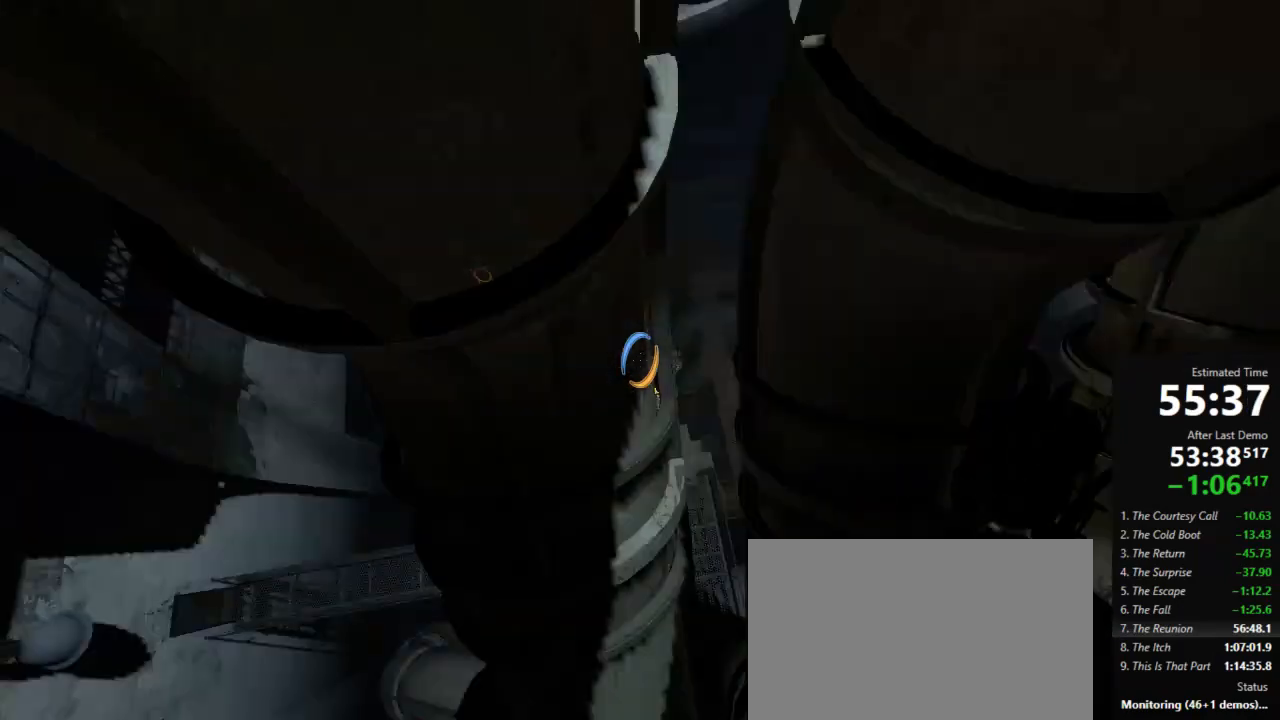
{"keys": ["w"], "mouse": [], "events": [[45, "a", "up"], [67, "a", "down"], [267, "a", "up"]]}
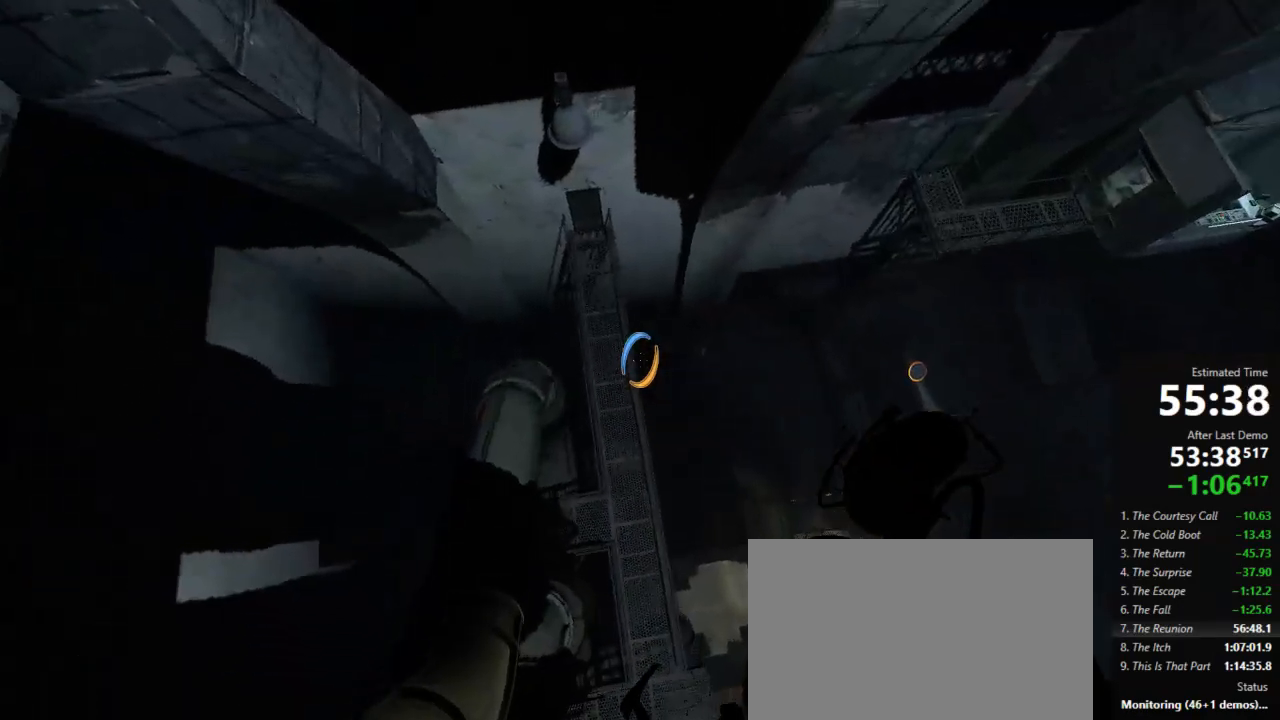
{"keys": ["d"], "mouse": [], "events": [[23, "d", "down"], [89, "w", "up"]]}
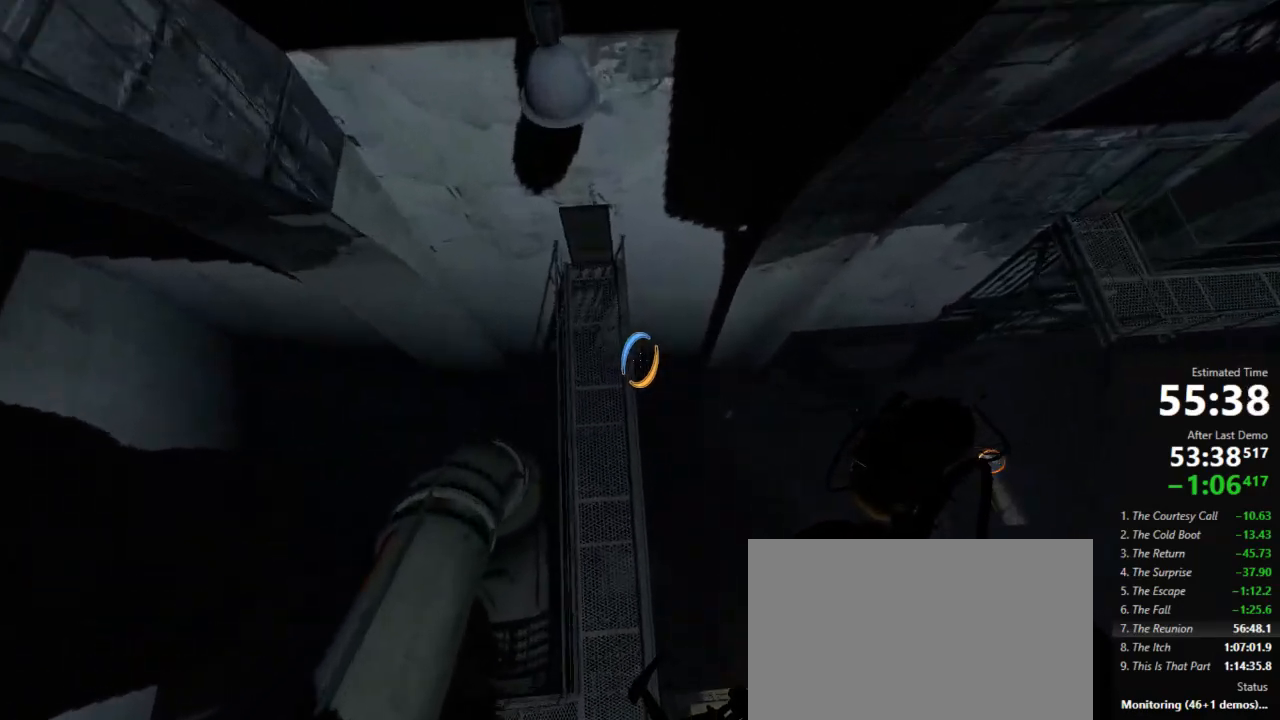
{"keys": ["d", "w"], "mouse": [], "events": [[489, "w", "down"]]}
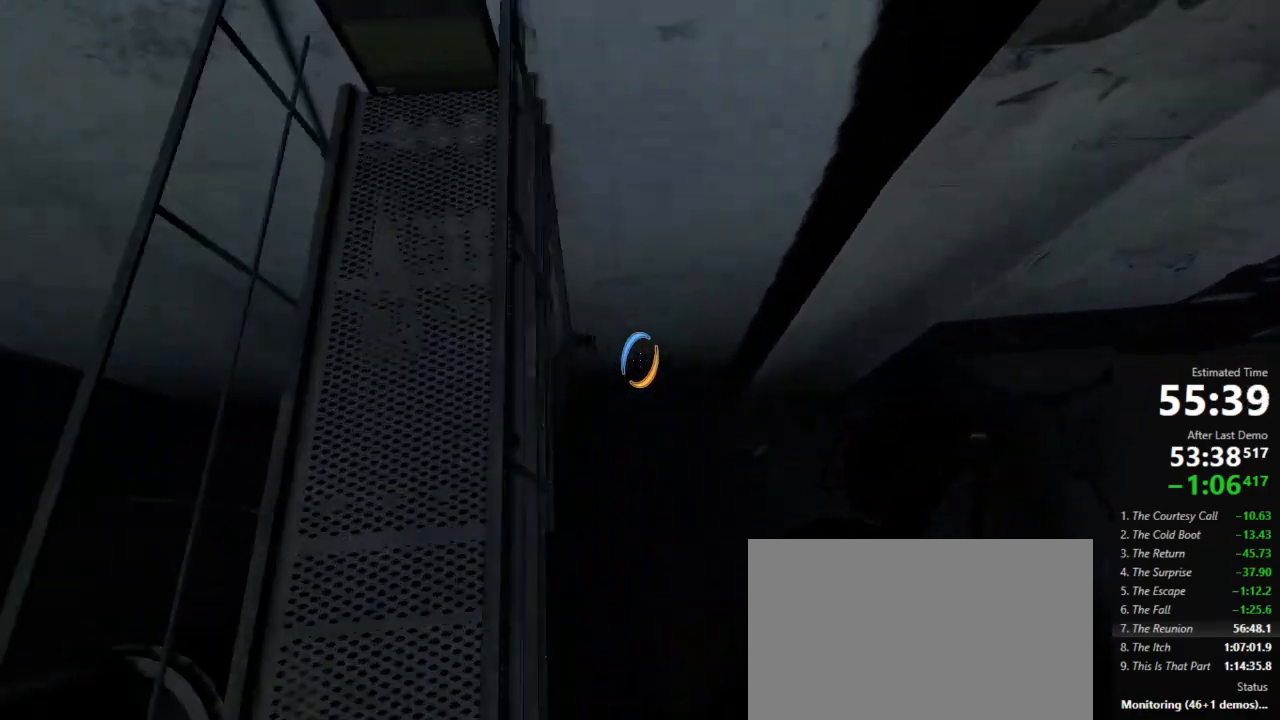
{"keys": ["a", "w"], "mouse": [], "events": [[45, "d", "up"], [156, "a", "down"], [245, "a", "up"], [312, "a", "down"]]}
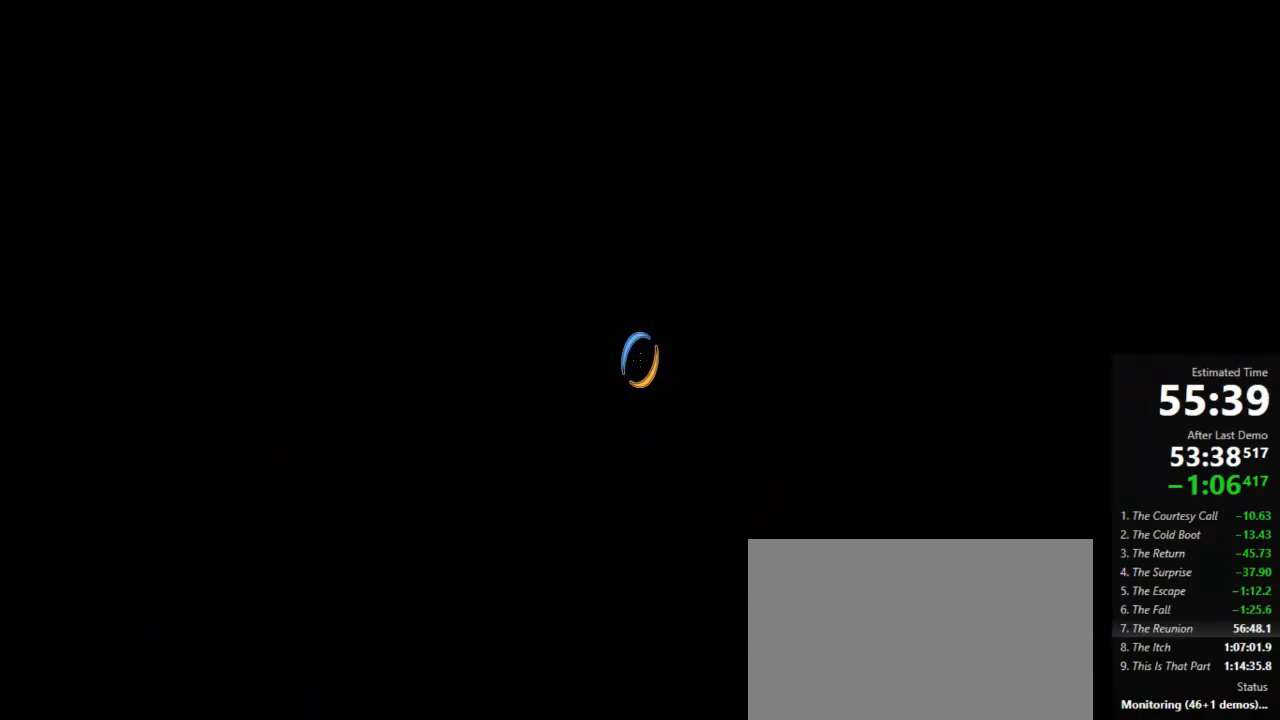
{"keys": ["w"], "mouse": [], "events": [[134, "mouse_right", "down"], [245, "mouse_right", "up"], [311, "a", "up"]]}
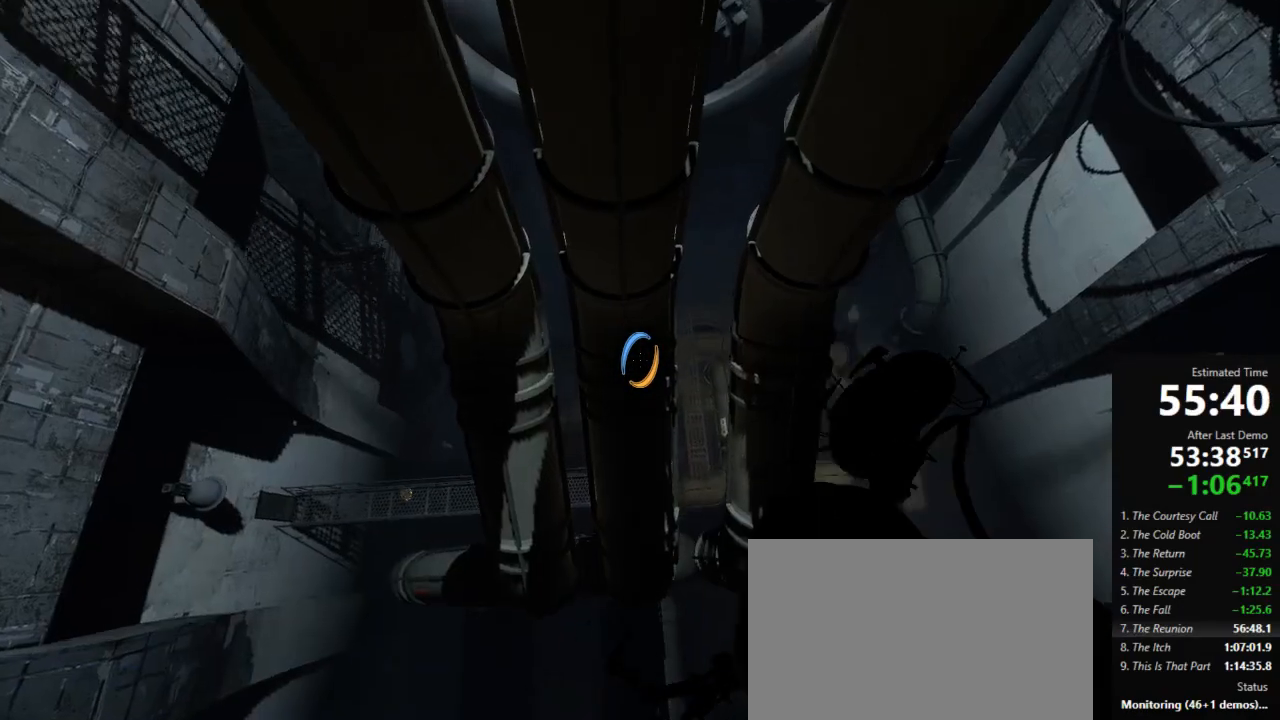
{"keys": ["crouch"], "mouse": [], "events": [[156, "a", "down"], [200, "w", "up"], [267, "a", "up"], [312, "crouch", "down"]]}
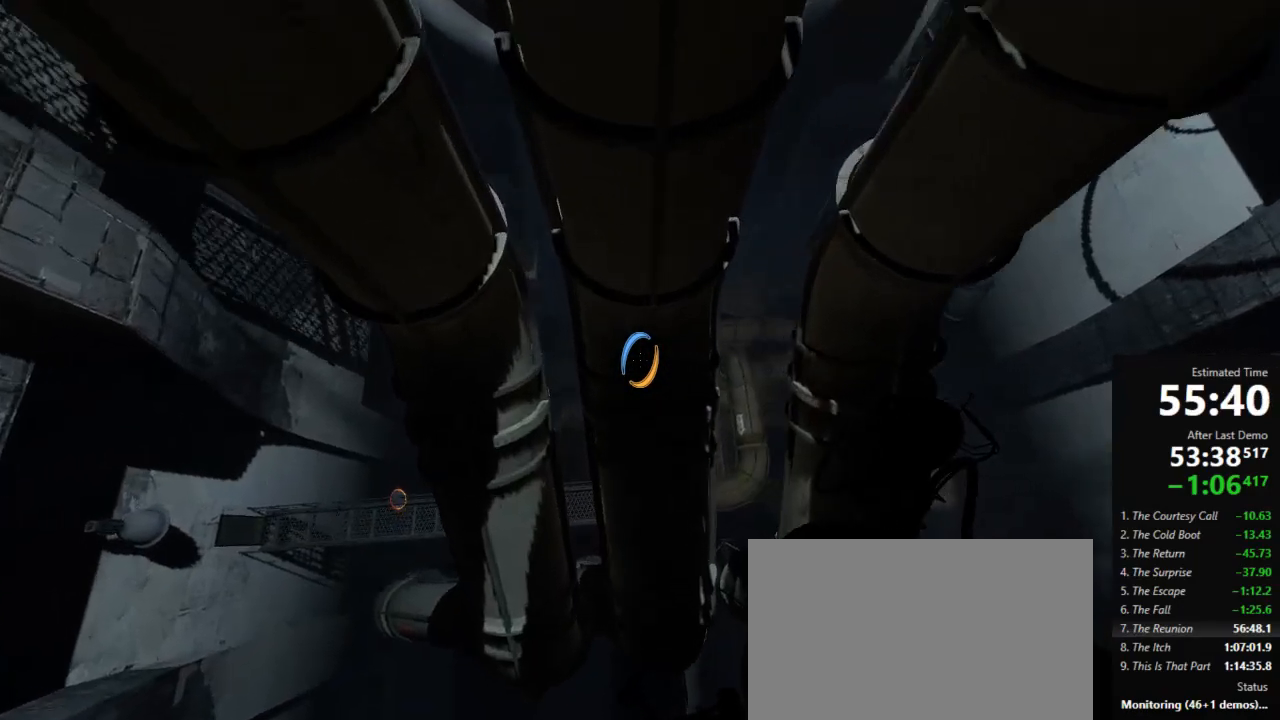
{"keys": ["crouch"], "mouse": [], "events": [[23, "d", "down"], [111, "d", "up"], [223, "d", "down"], [245, "d", "up"], [378, "a", "down"], [489, "a", "up"]]}
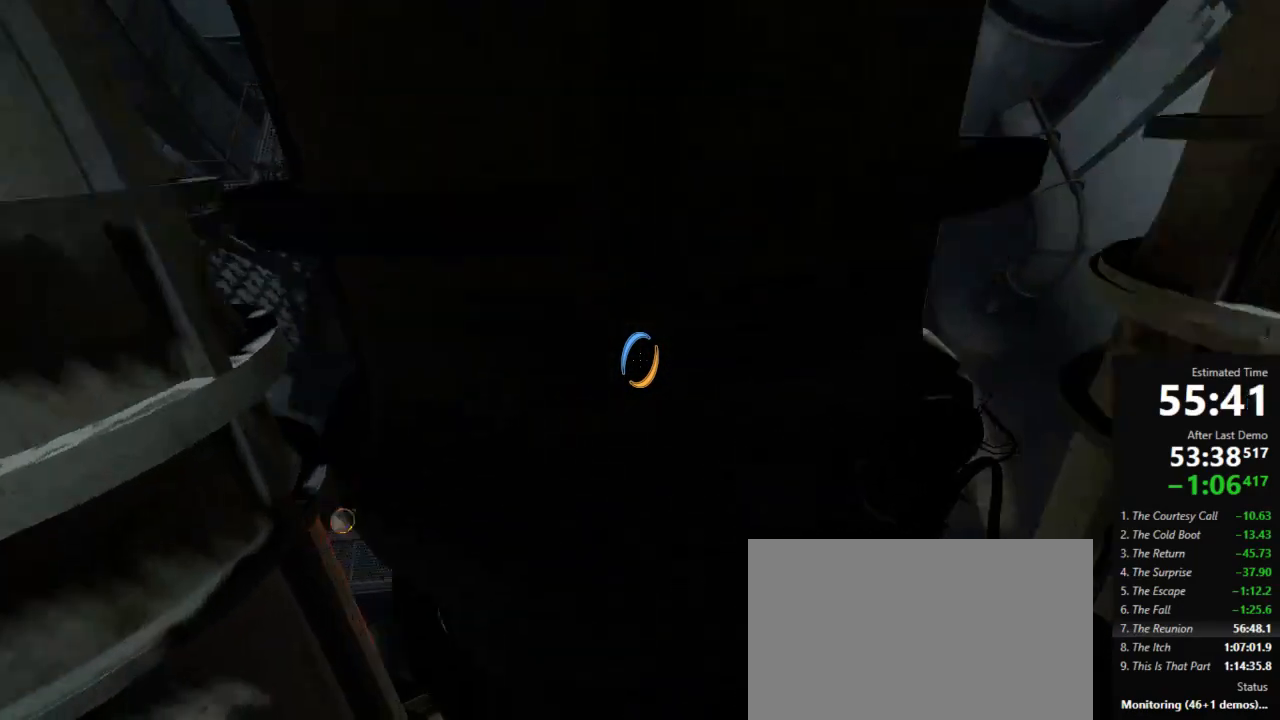
{"keys": ["w"], "mouse": [], "events": [[289, "crouch", "up"], [445, "w", "down"]]}
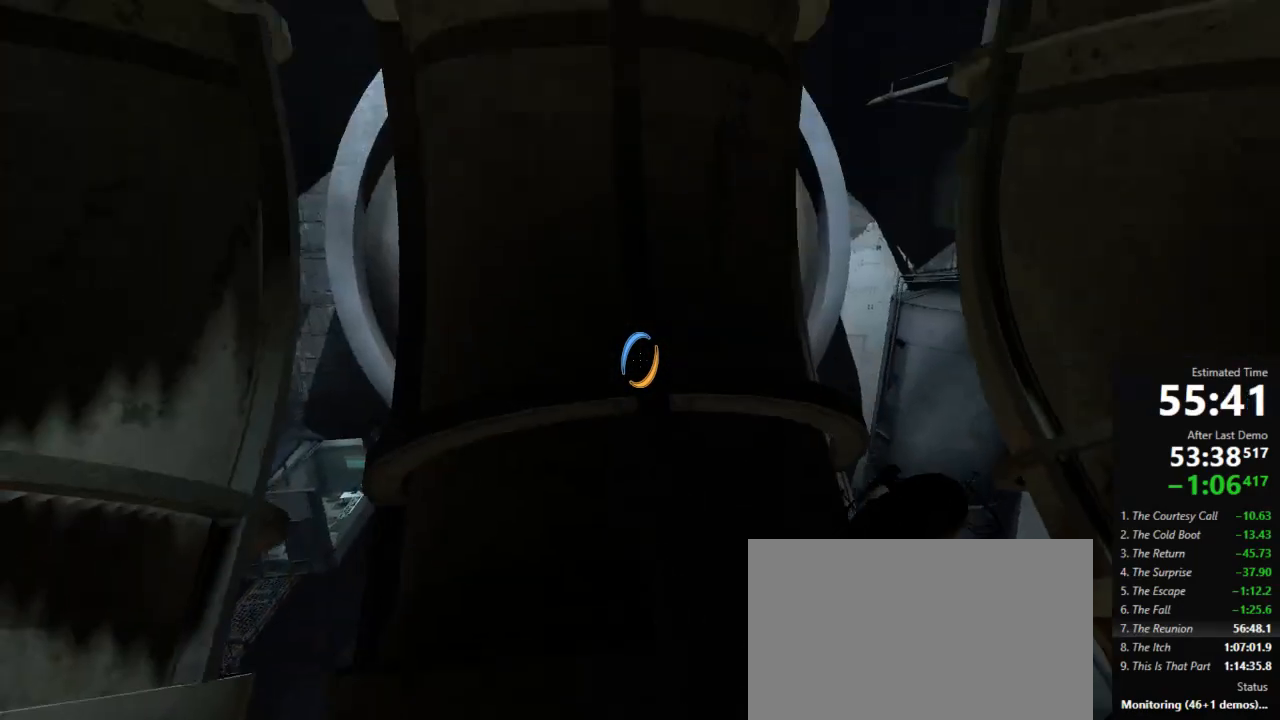
{"keys": ["w"], "mouse": [], "events": []}
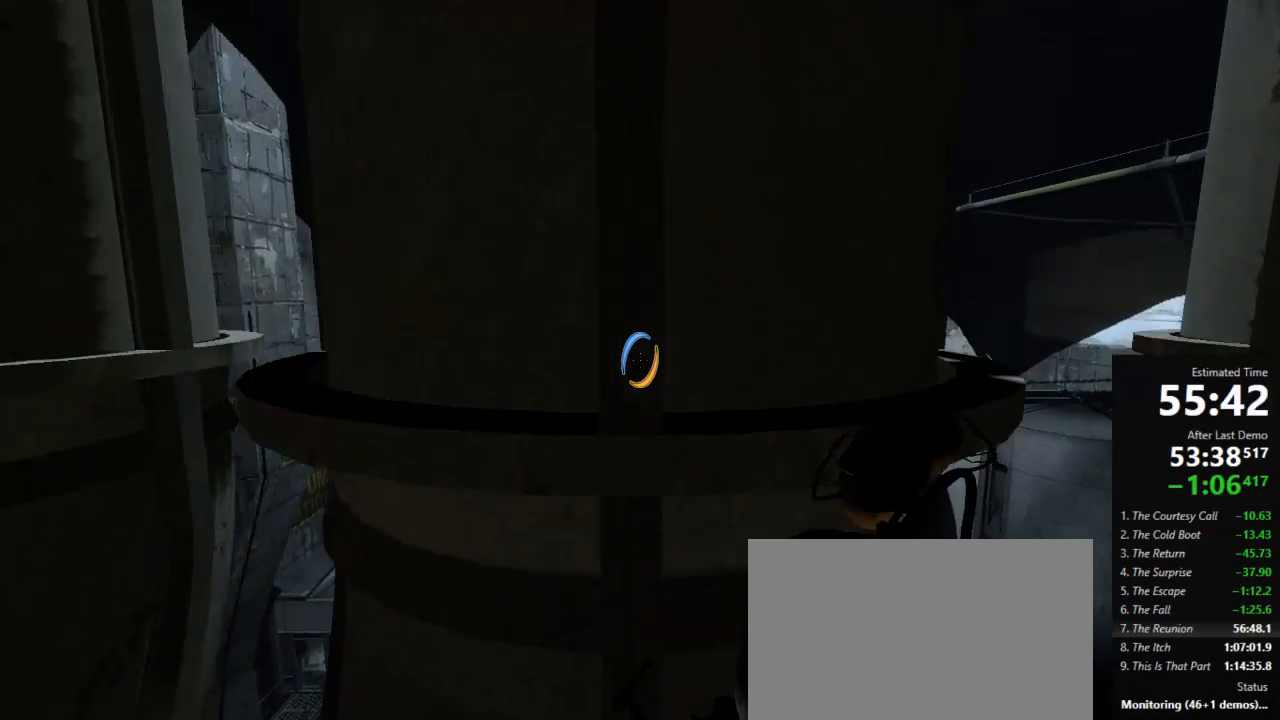
{"keys": ["w"], "mouse": [], "events": [[134, "w", "up"], [400, "w", "down"]]}
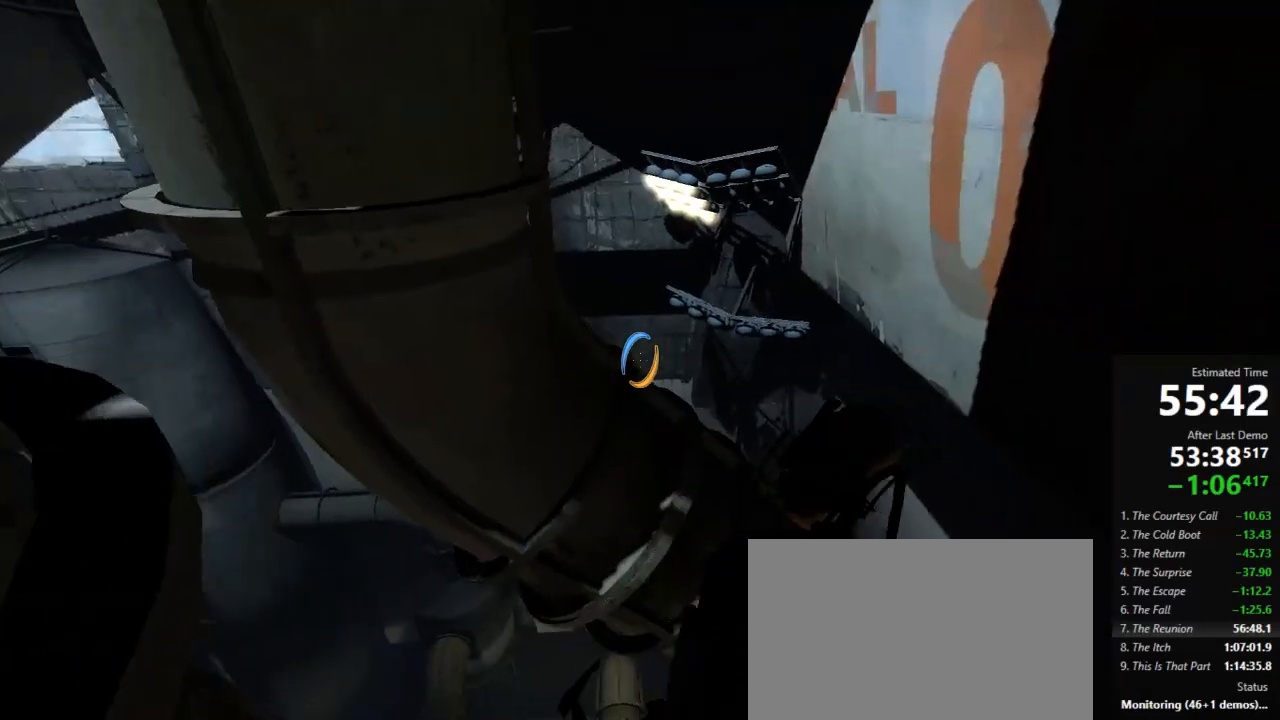
{"keys": ["a"], "mouse": [], "events": [[45, "a", "down"], [200, "w", "up"]]}
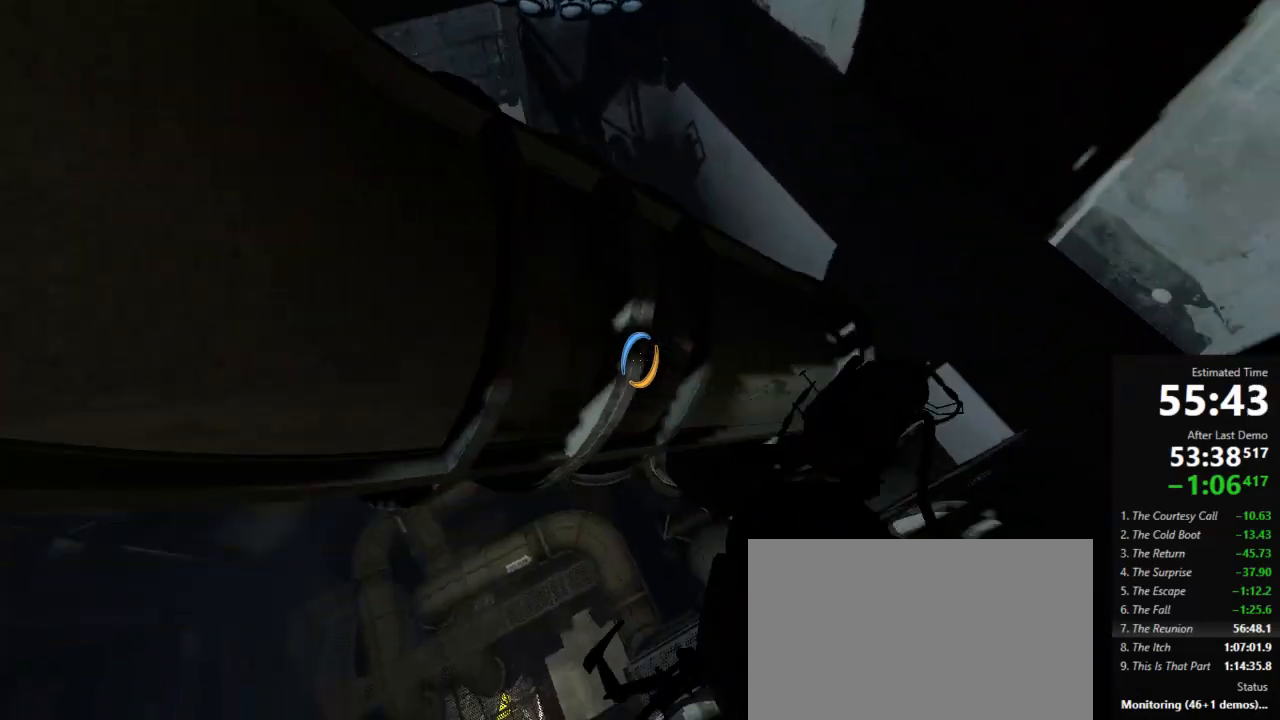
{"keys": ["a", "w"], "mouse": [], "events": [[312, "w", "down"]]}
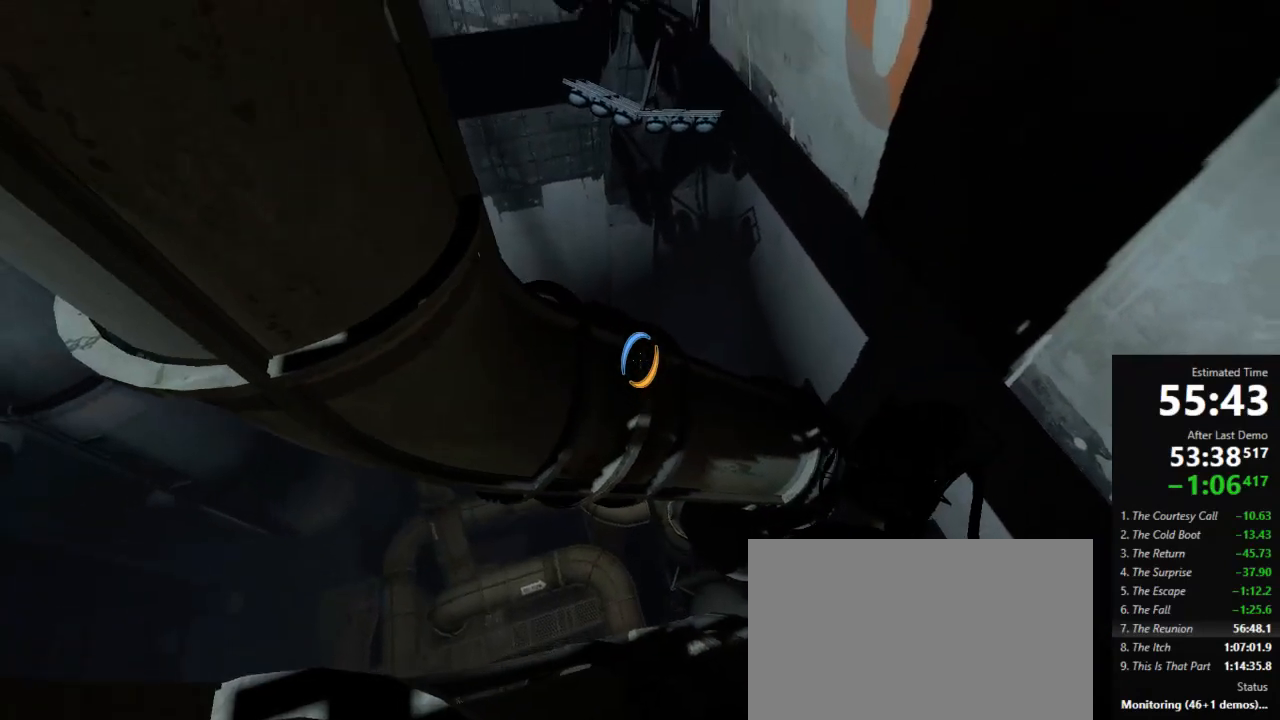
{"keys": ["a", "w"], "mouse": [], "events": [[334, "w", "up"], [467, "w", "down"]]}
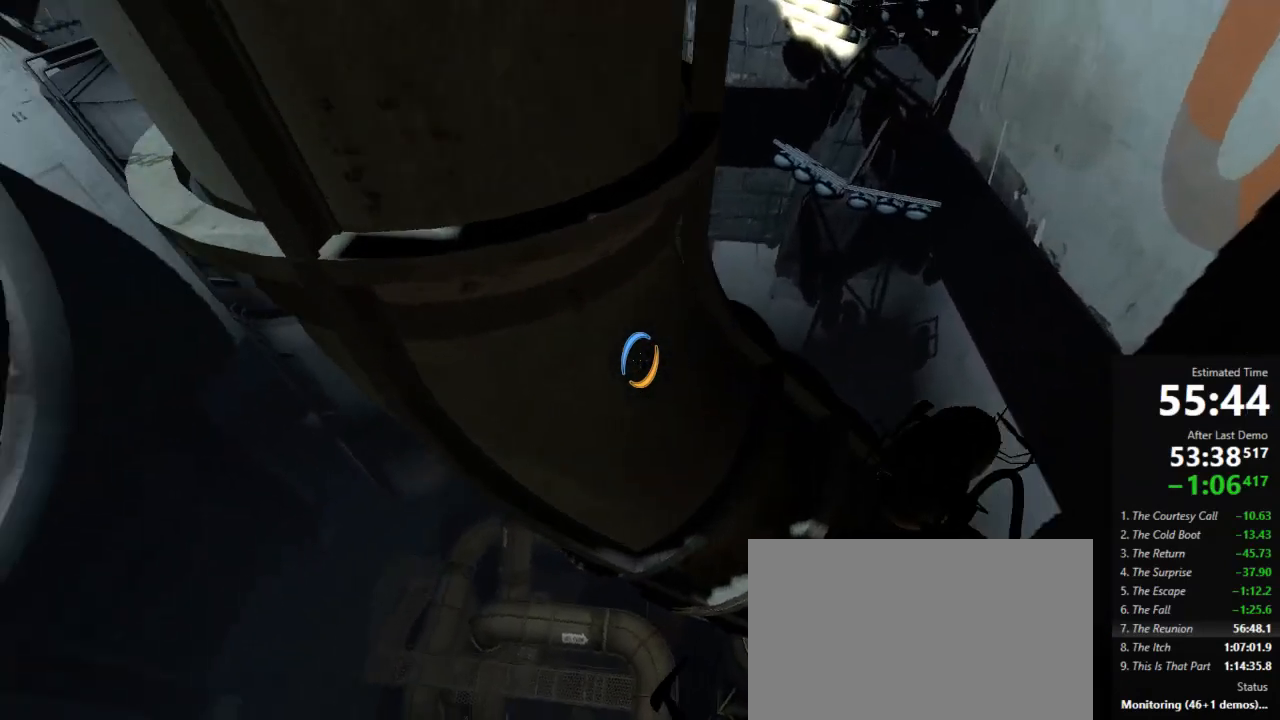
{"keys": ["w"], "mouse": [], "events": [[23, "a", "up"], [178, "a", "down"], [334, "a", "up"]]}
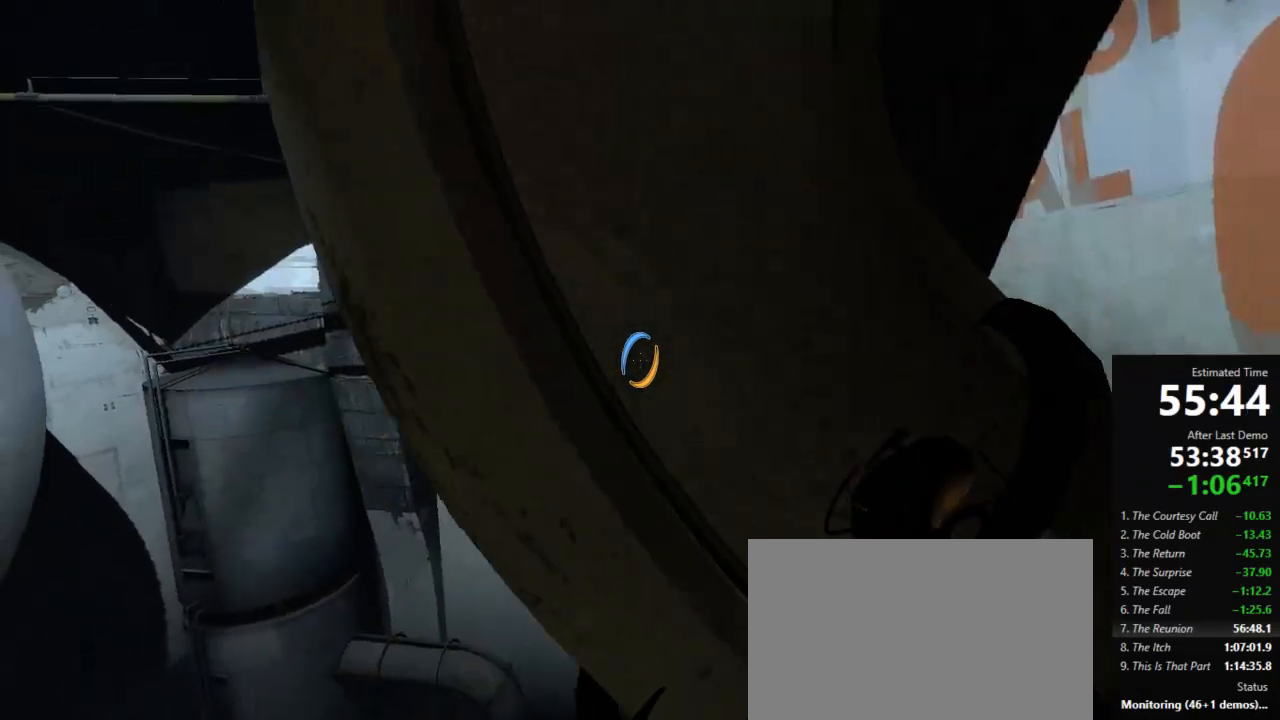
{"keys": ["w"], "mouse": [], "events": []}
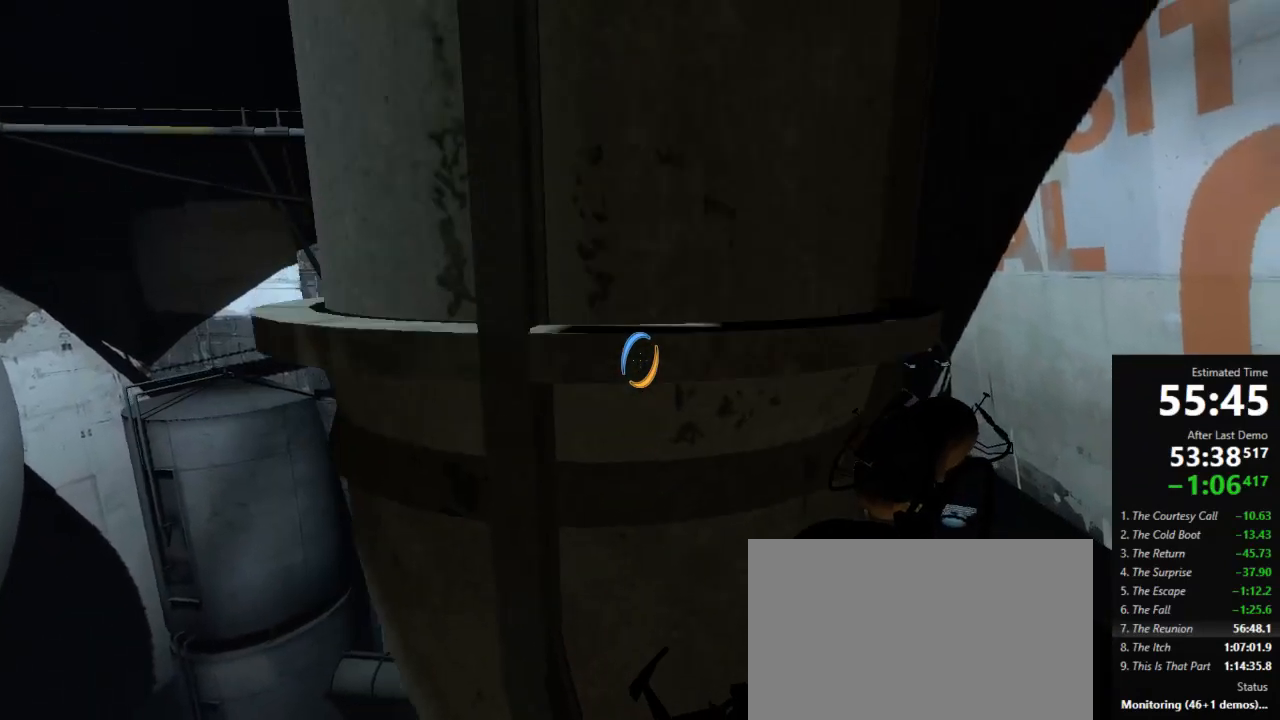
{"keys": ["w"], "mouse": [], "events": []}
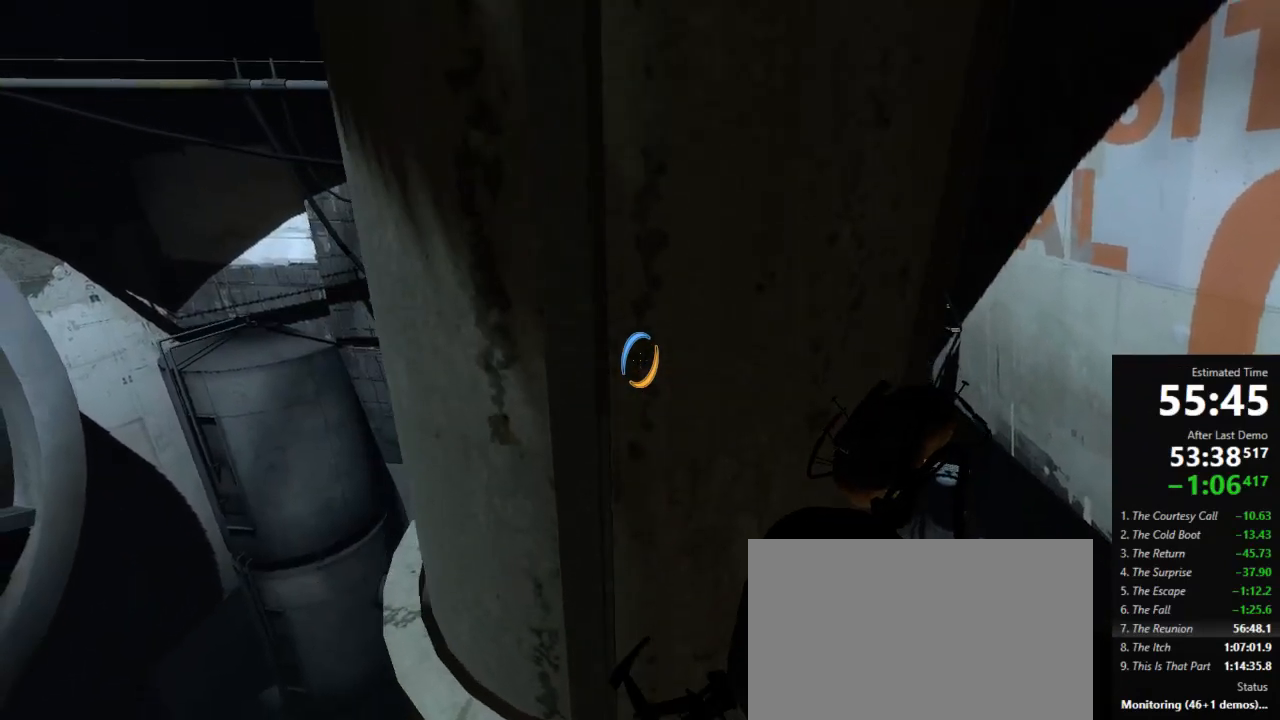
{"keys": ["w"], "mouse": [], "events": []}